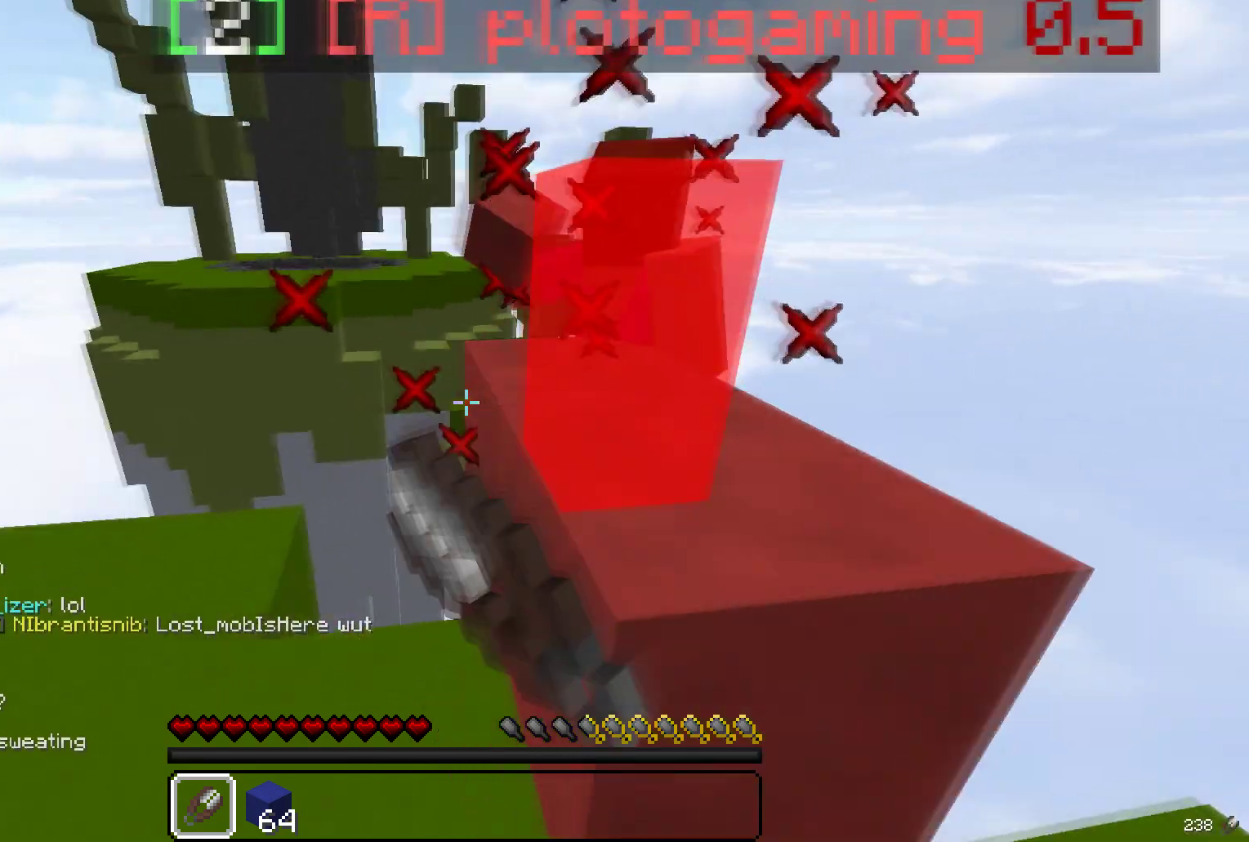
Gameplay with keyboard and mouse; each line is a JSON object with the keys and mouse buttons held at the frame after it. "events" lists presses ("down") and releases ("up") of "a", "d", "s", "w", "mouse_left" and "mouse_right" between this image and that frame as [ms after this image, input, new state], when the widget could be followed in between. "mouse_left", "mouse_right" = the "left", "right" buttons of the "mouse" list. No other keys are recorded. Fast repeated clicks can show as one long hold. Mouse movement is not recorded.
{"keys": ["w"], "mouse": ["right"], "events": [[367, "a", "up"], [367, "w", "down"], [483, "mouse_right", "down"]]}
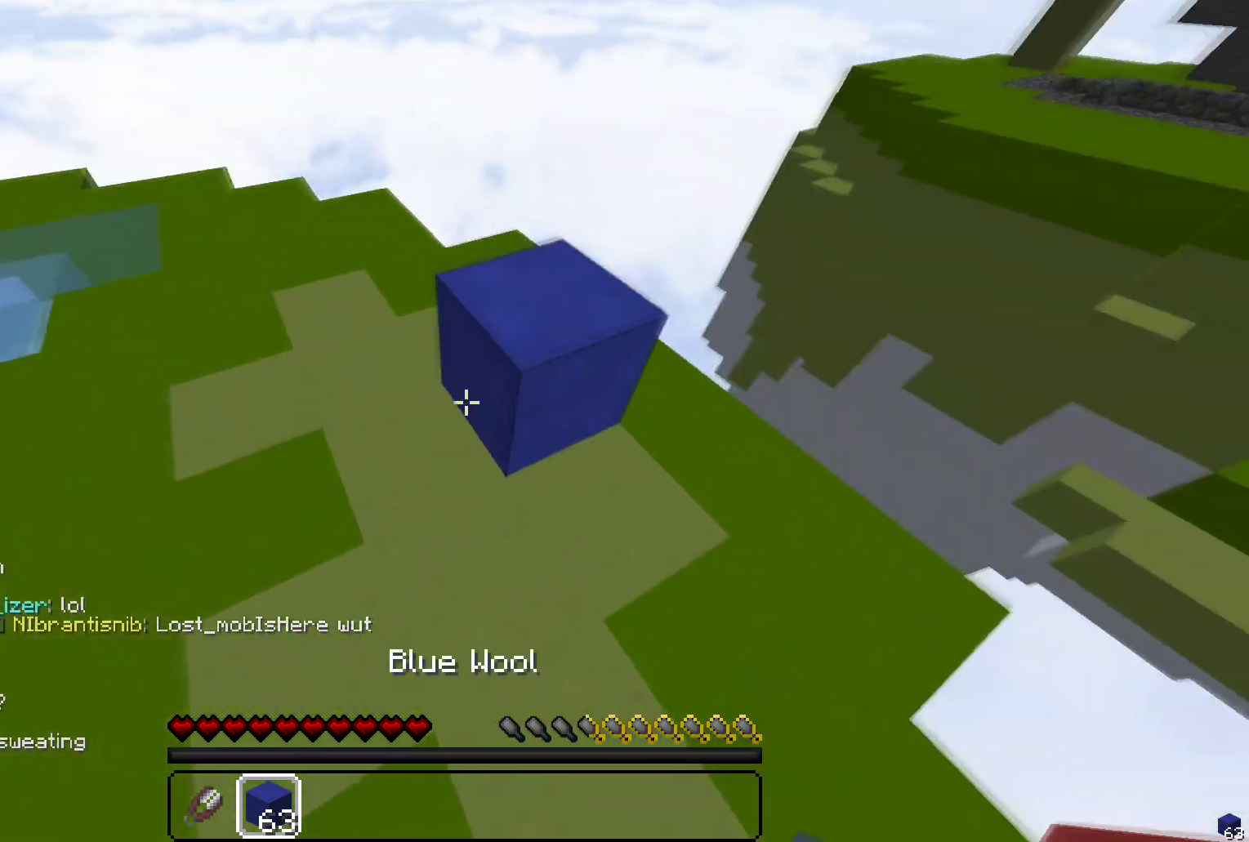
{"keys": ["d"], "mouse": ["right"], "events": [[133, "d", "down"], [183, "w", "up"]]}
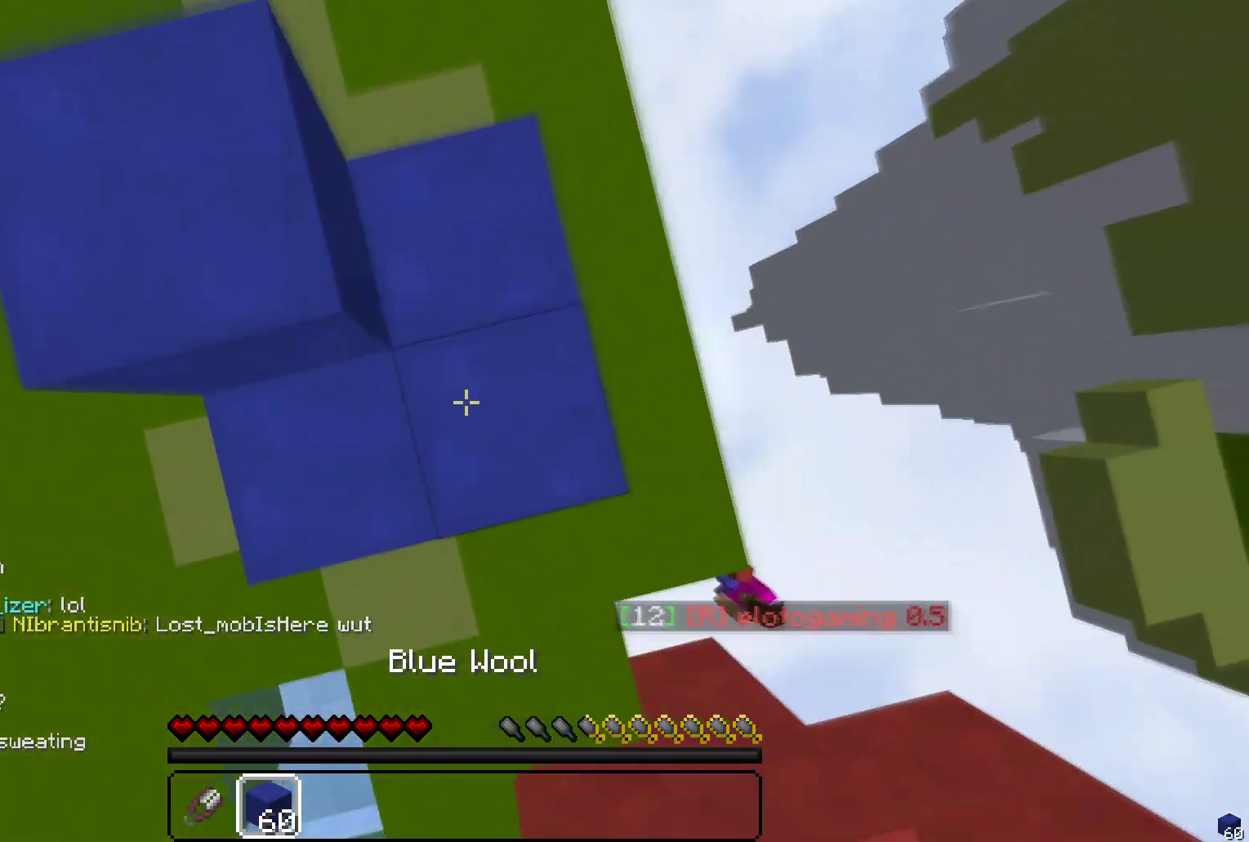
{"keys": ["d"], "mouse": ["right"], "events": [[100, "a", "down"], [133, "d", "up"], [150, "w", "down"], [250, "a", "up"], [300, "d", "down"], [367, "w", "up"]]}
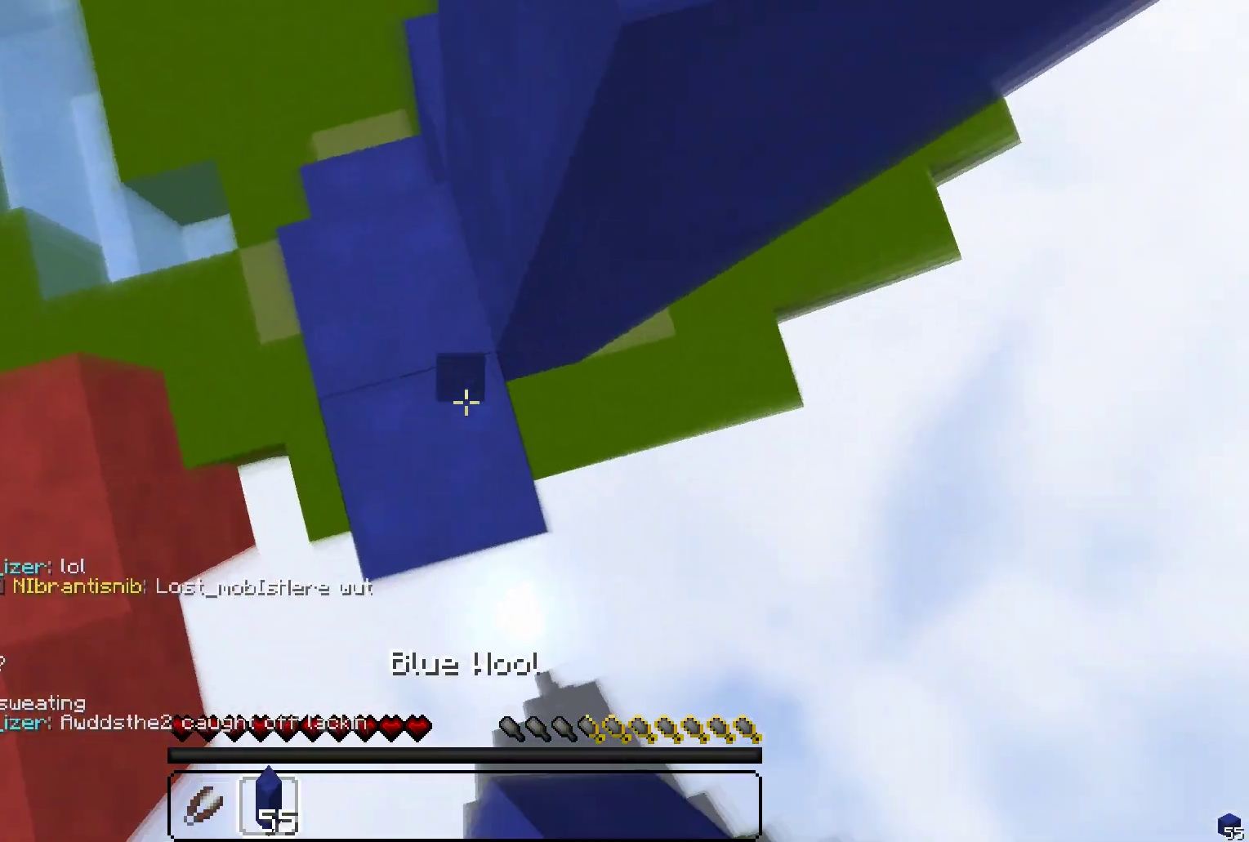
{"keys": [], "mouse": ["right"], "events": [[100, "d", "up"]]}
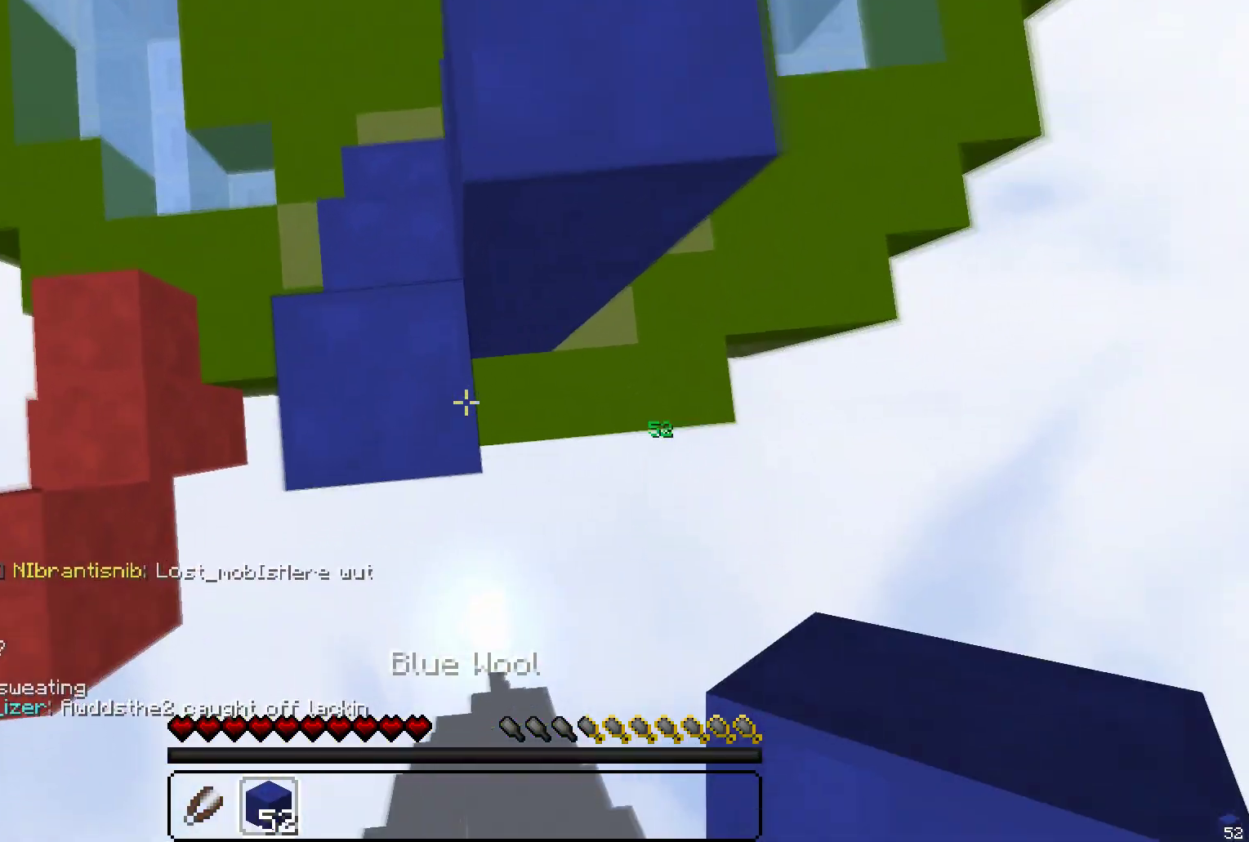
{"keys": ["d", "s"], "mouse": ["right"], "events": [[200, "a", "down"], [200, "s", "down"], [350, "d", "down"], [400, "a", "up"]]}
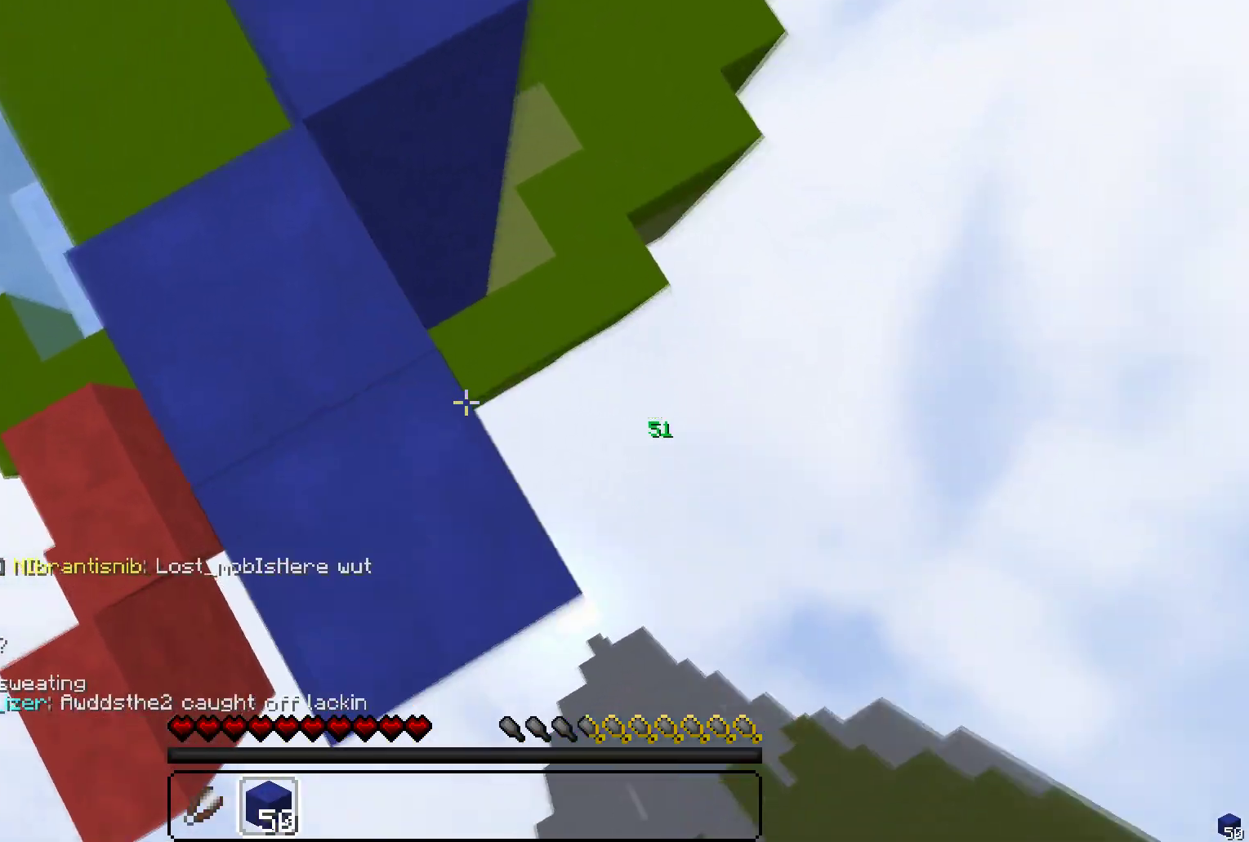
{"keys": ["d", "s"], "mouse": ["right"], "events": [[17, "a", "down"], [317, "a", "up"]]}
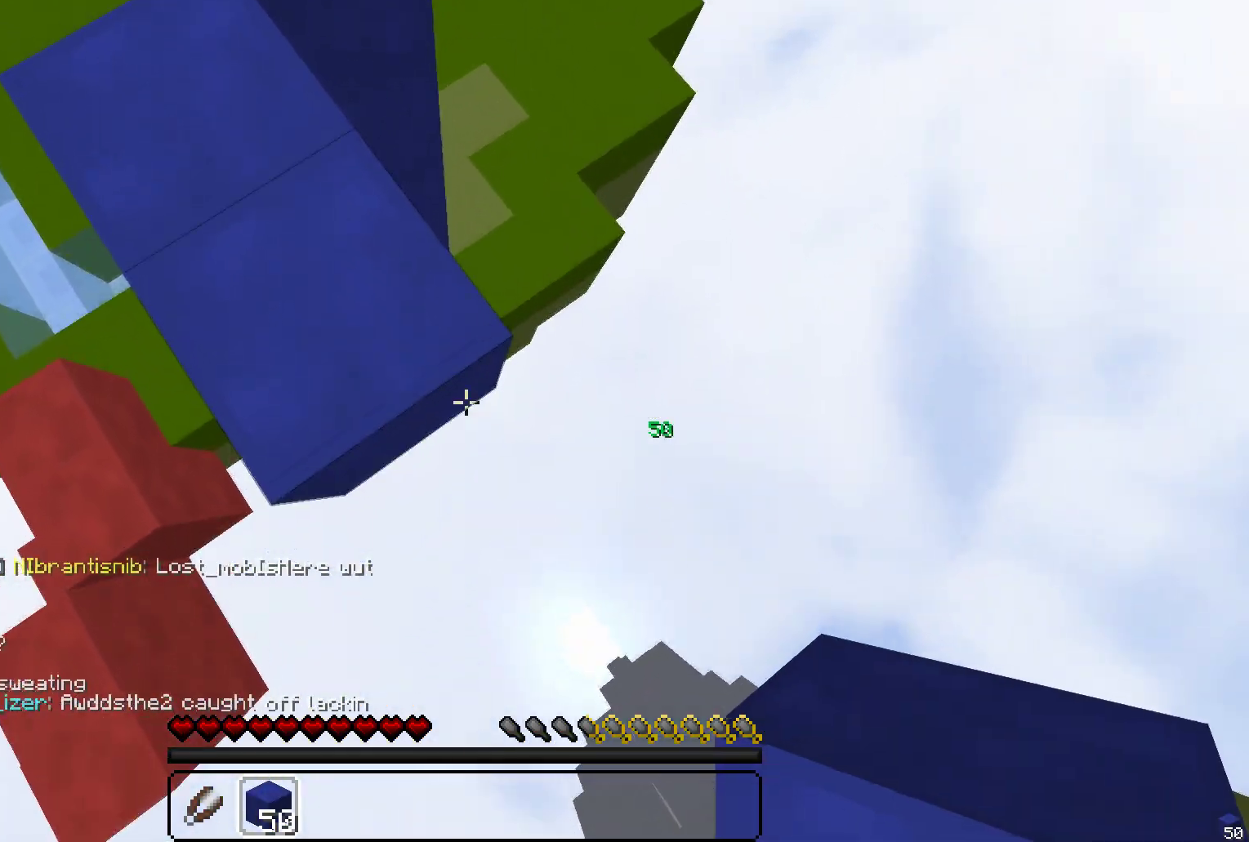
{"keys": ["d", "s"], "mouse": ["right"], "events": []}
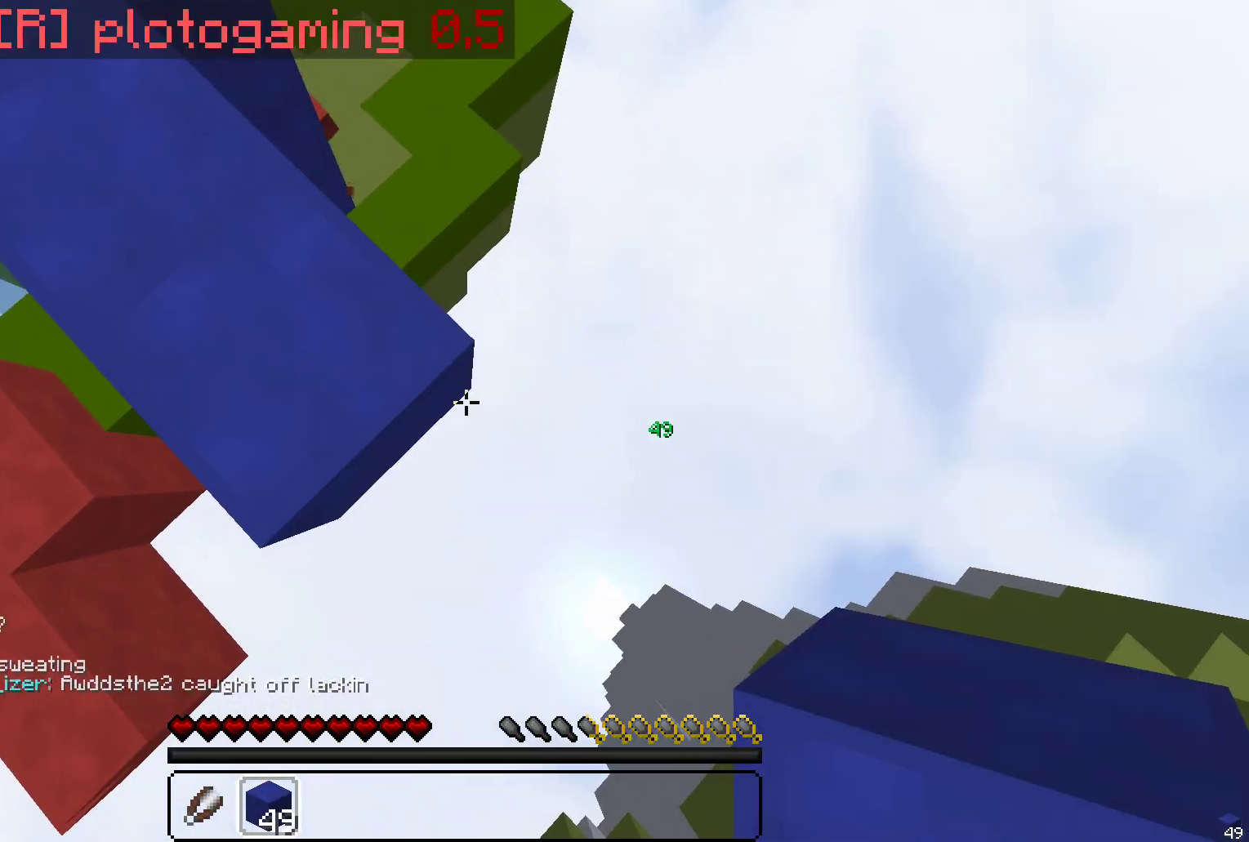
{"keys": ["d", "s"], "mouse": ["right"], "events": [[100, "a", "down"], [400, "a", "up"]]}
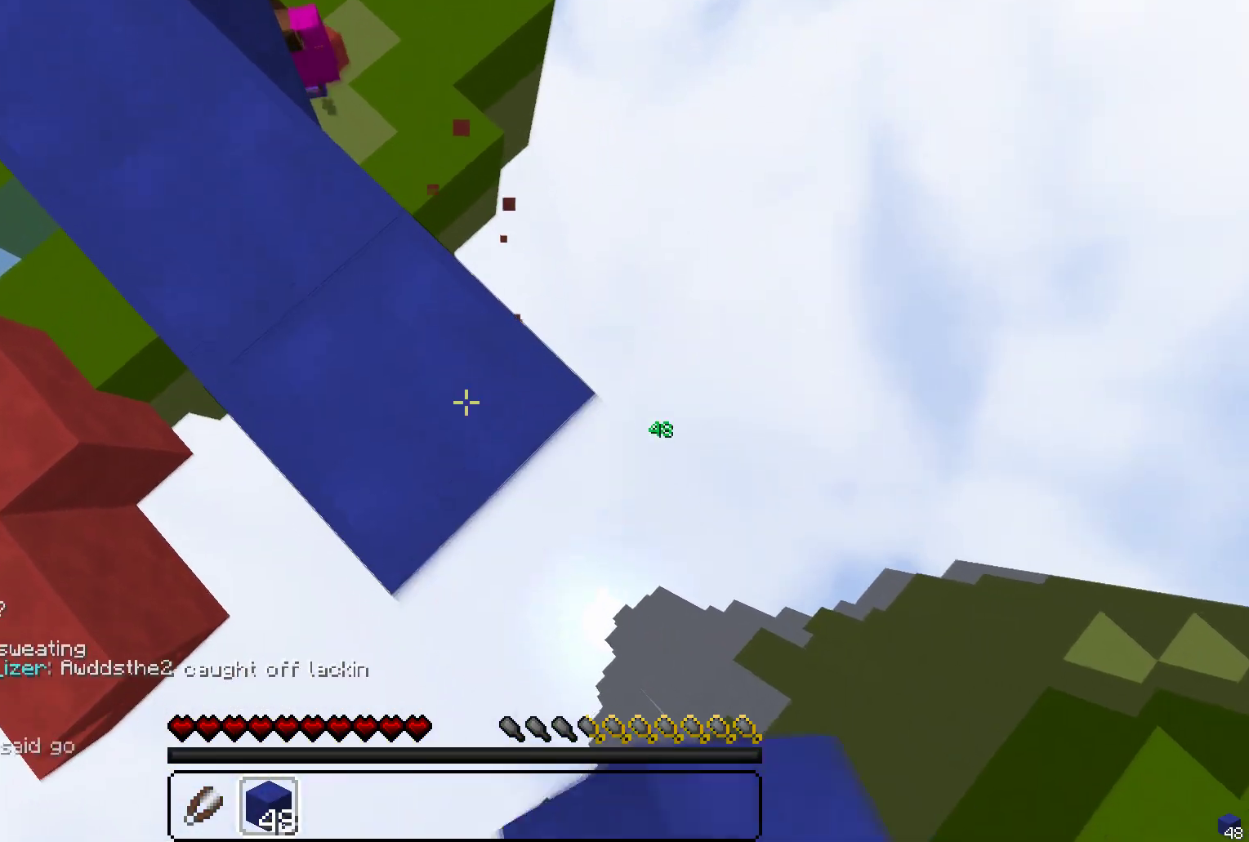
{"keys": ["d", "s"], "mouse": ["right"], "events": []}
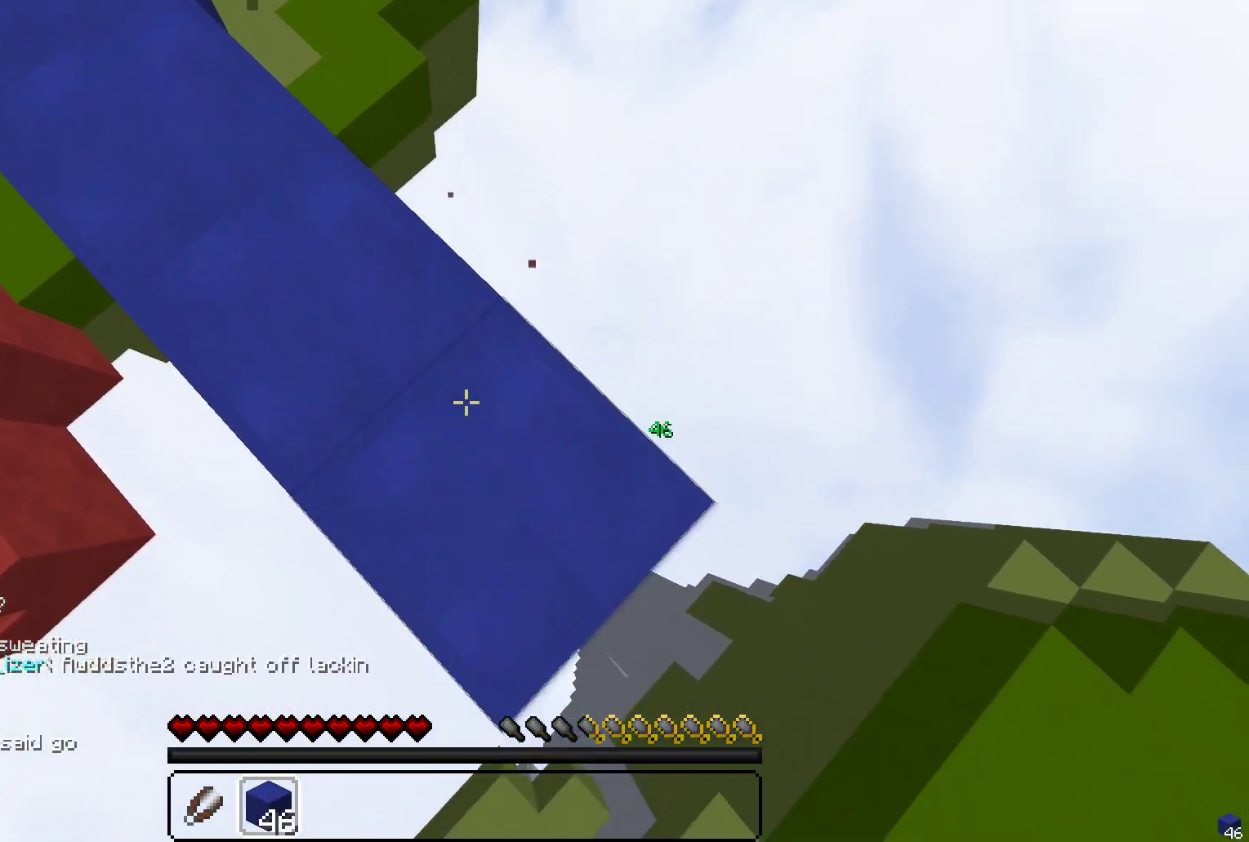
{"keys": ["d", "s"], "mouse": ["right"], "events": []}
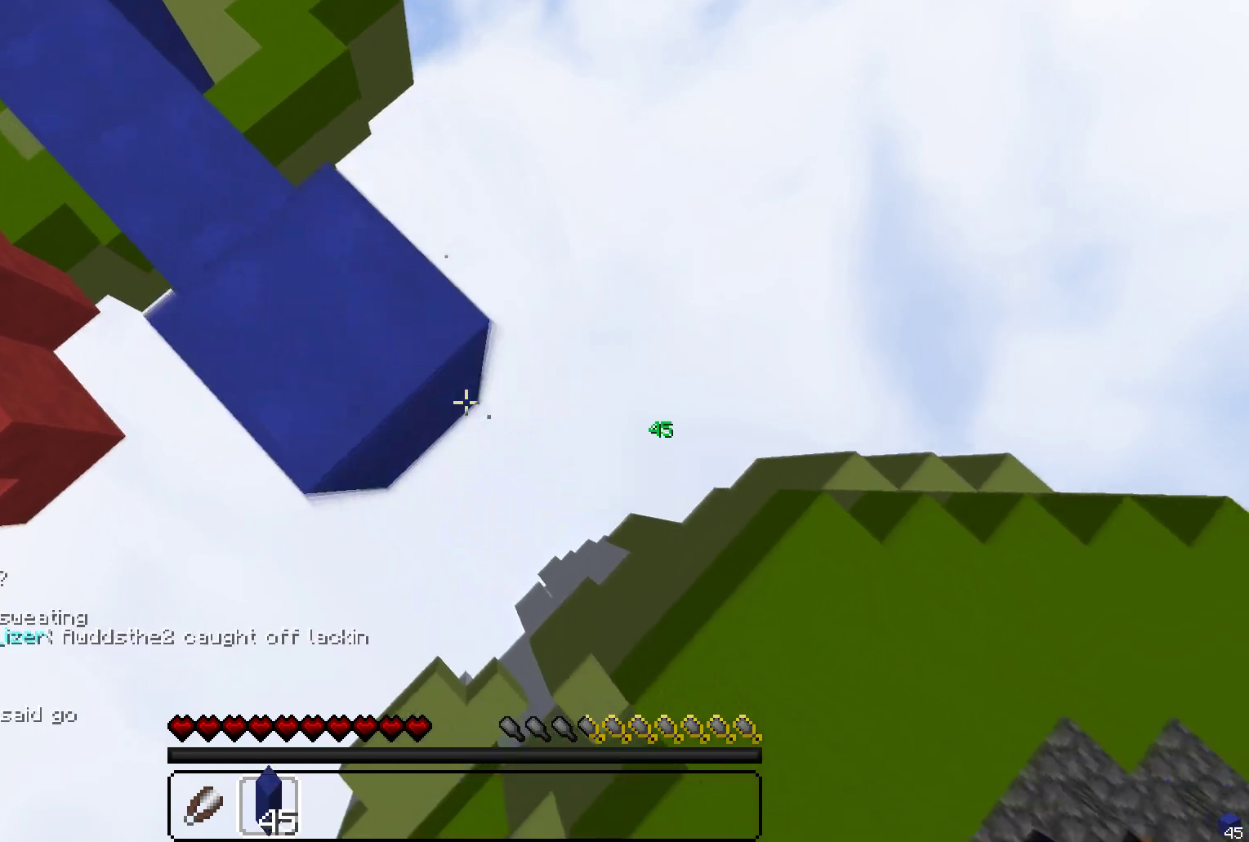
{"keys": ["d", "s"], "mouse": ["right"], "events": []}
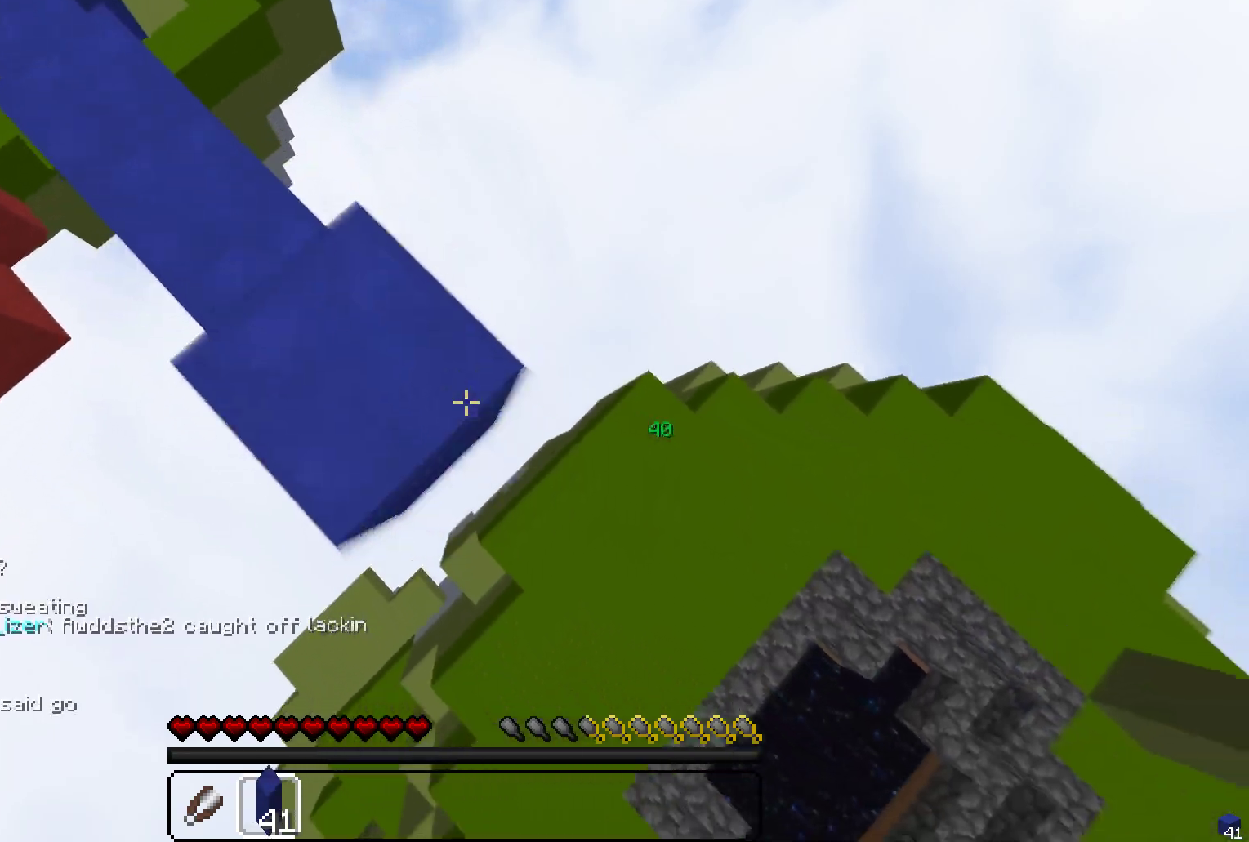
{"keys": ["w"], "mouse": [], "events": [[283, "s", "up"], [333, "mouse_right", "up"], [383, "d", "up"], [433, "w", "down"]]}
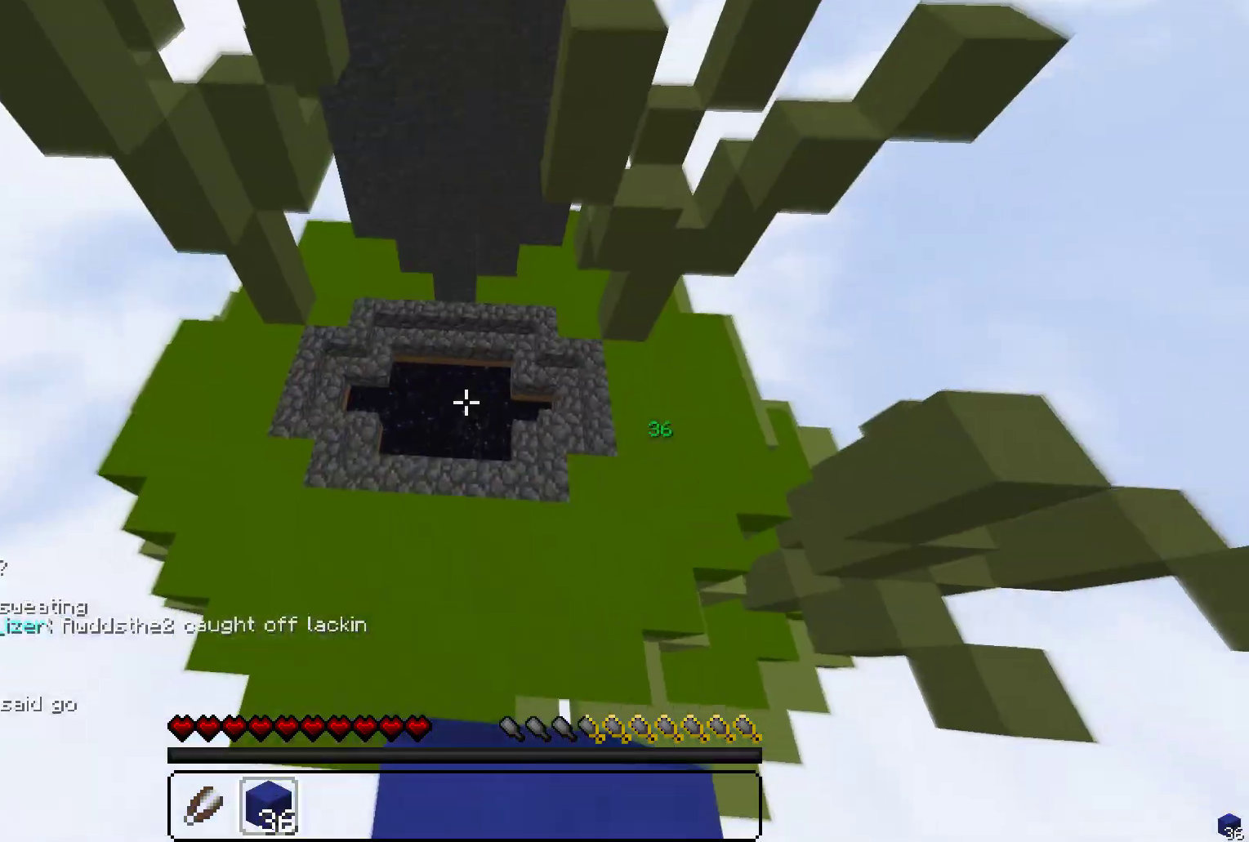
{"keys": ["w"], "mouse": [], "events": []}
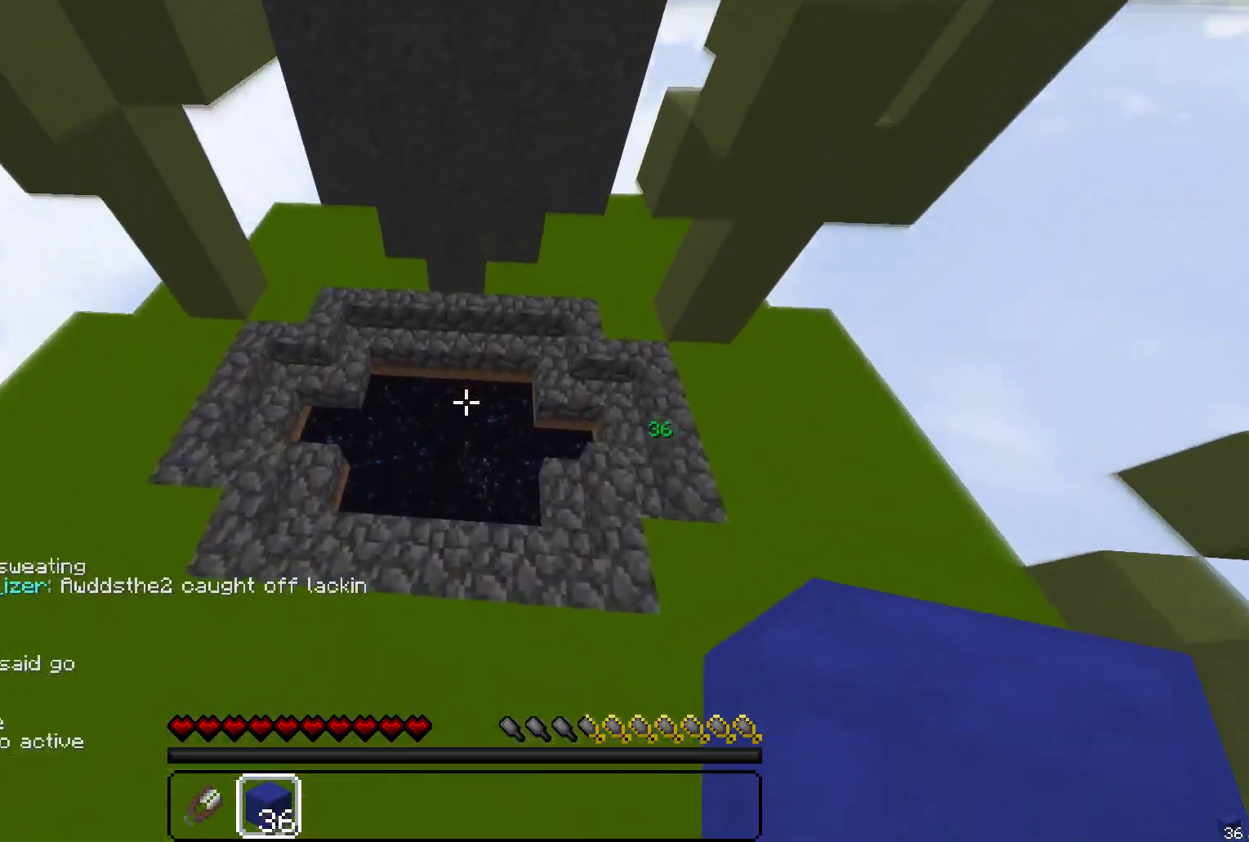
{"keys": [], "mouse": [], "events": [[433, "w", "up"]]}
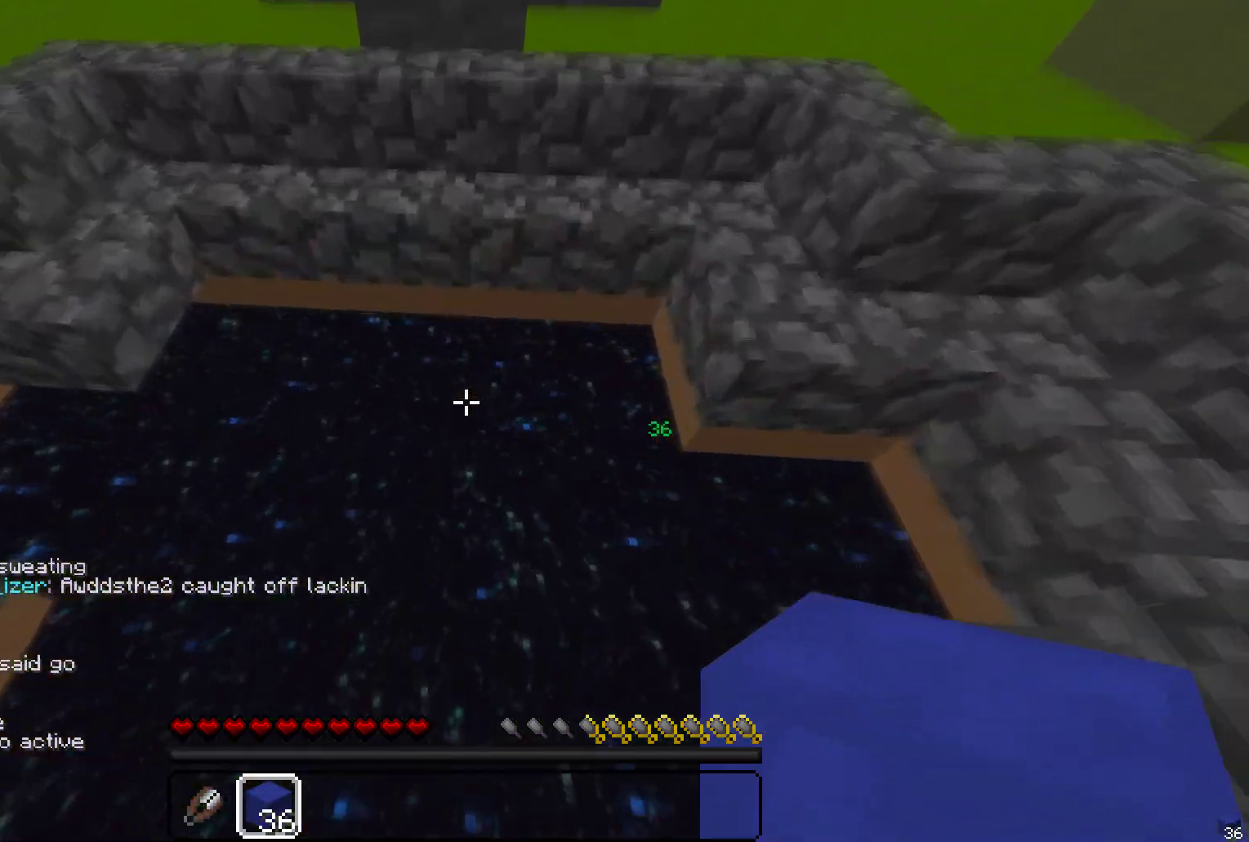
{"keys": [], "mouse": [], "events": []}
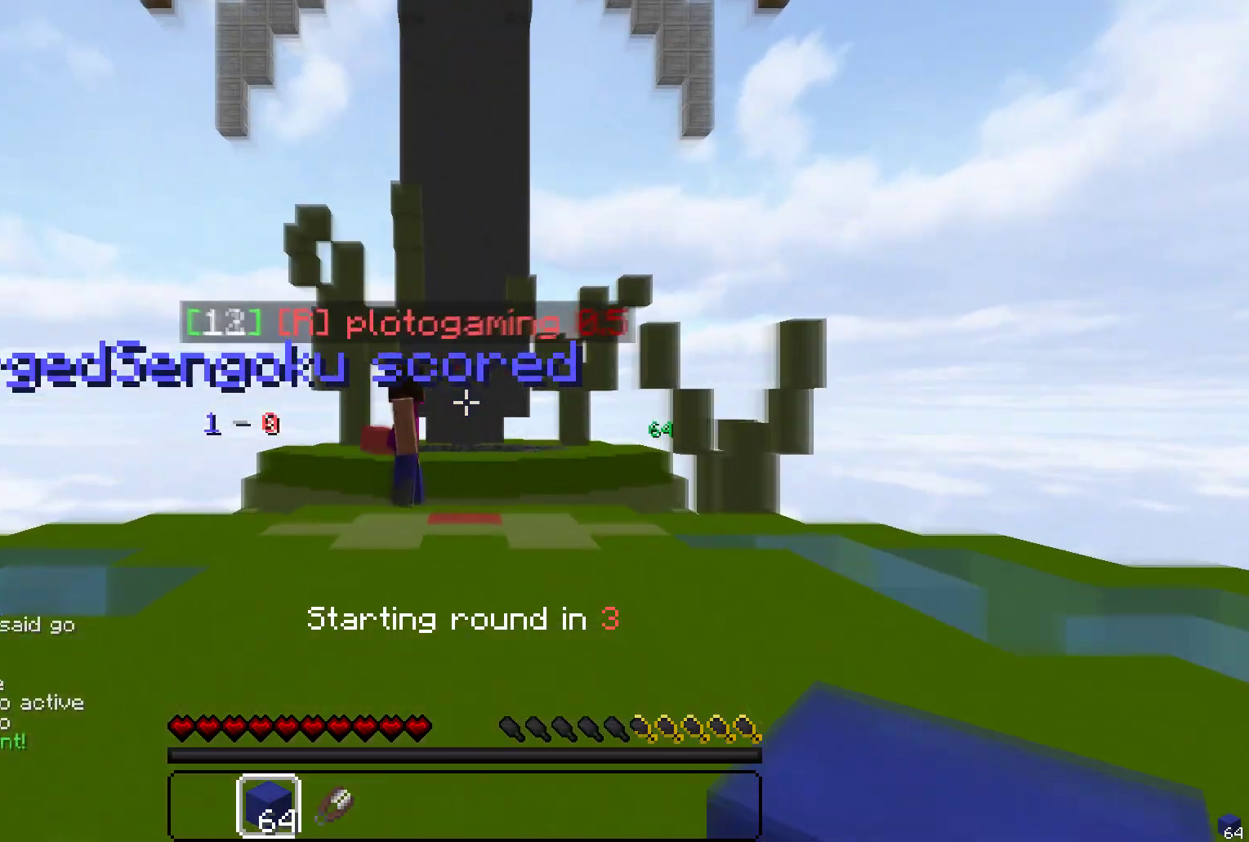
{"keys": [], "mouse": [], "events": []}
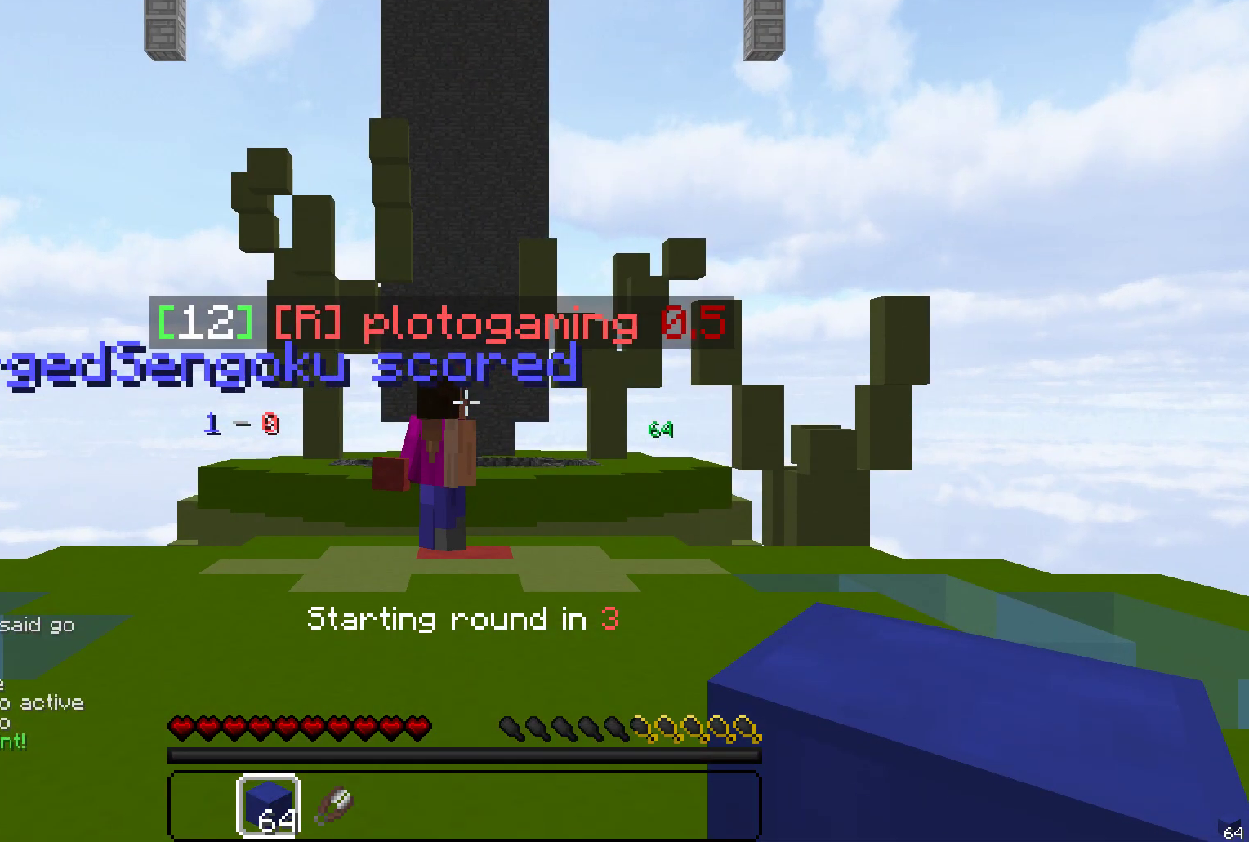
{"keys": [], "mouse": [], "events": []}
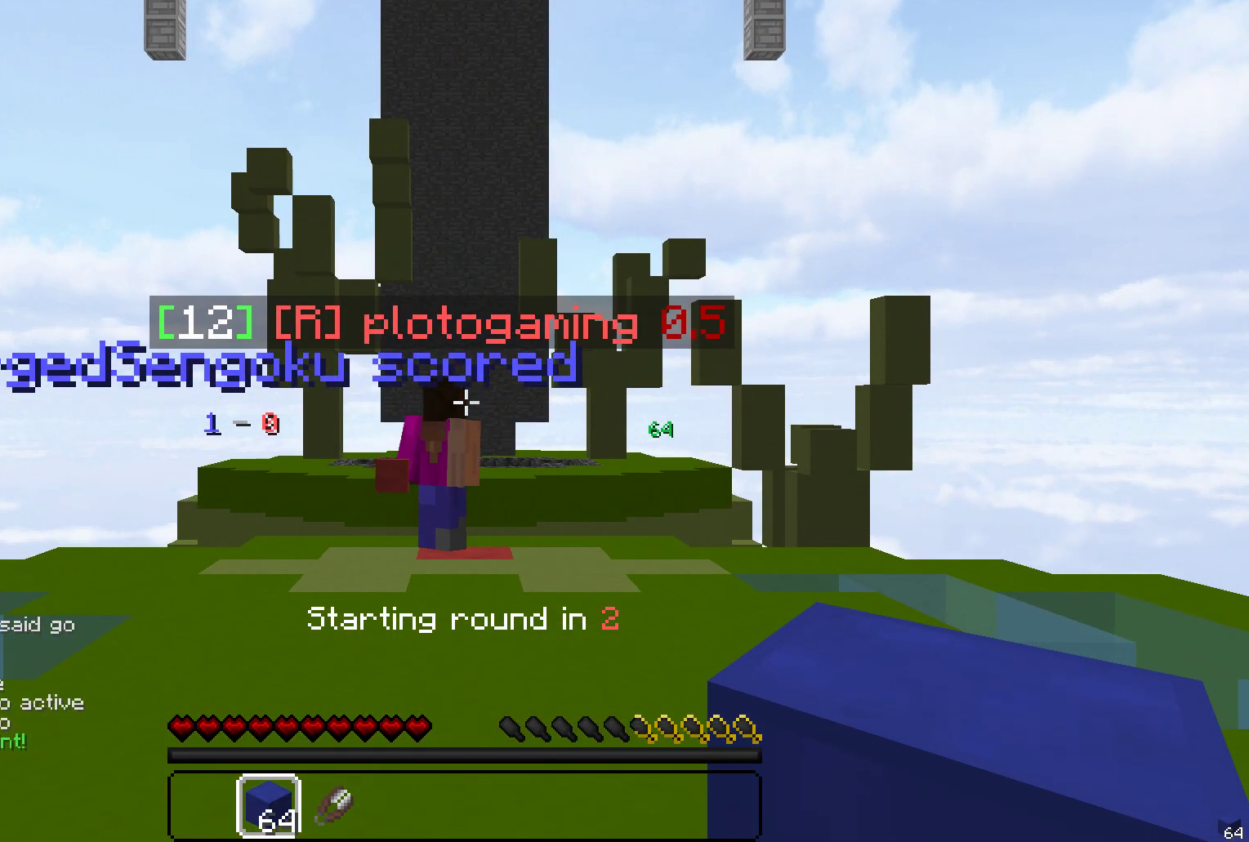
{"keys": [], "mouse": [], "events": []}
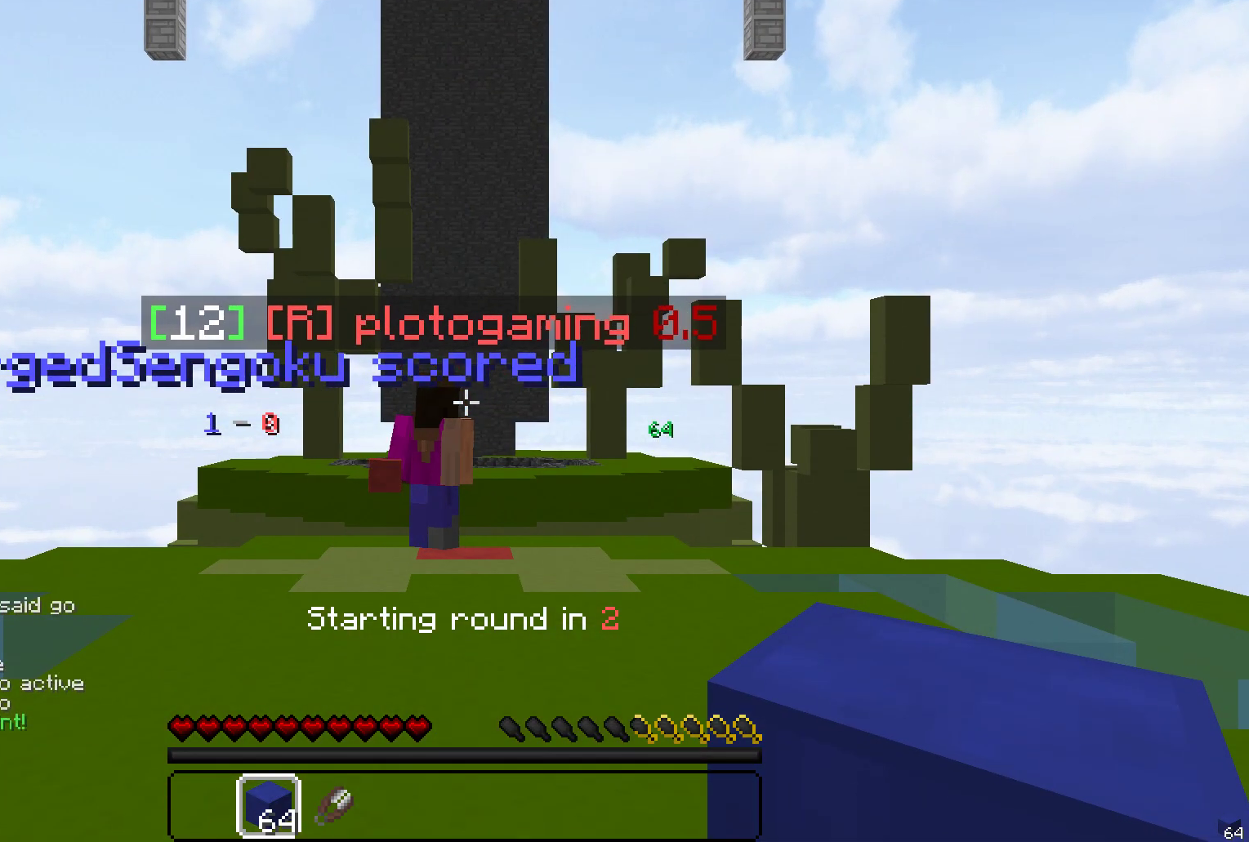
{"keys": [], "mouse": [], "events": []}
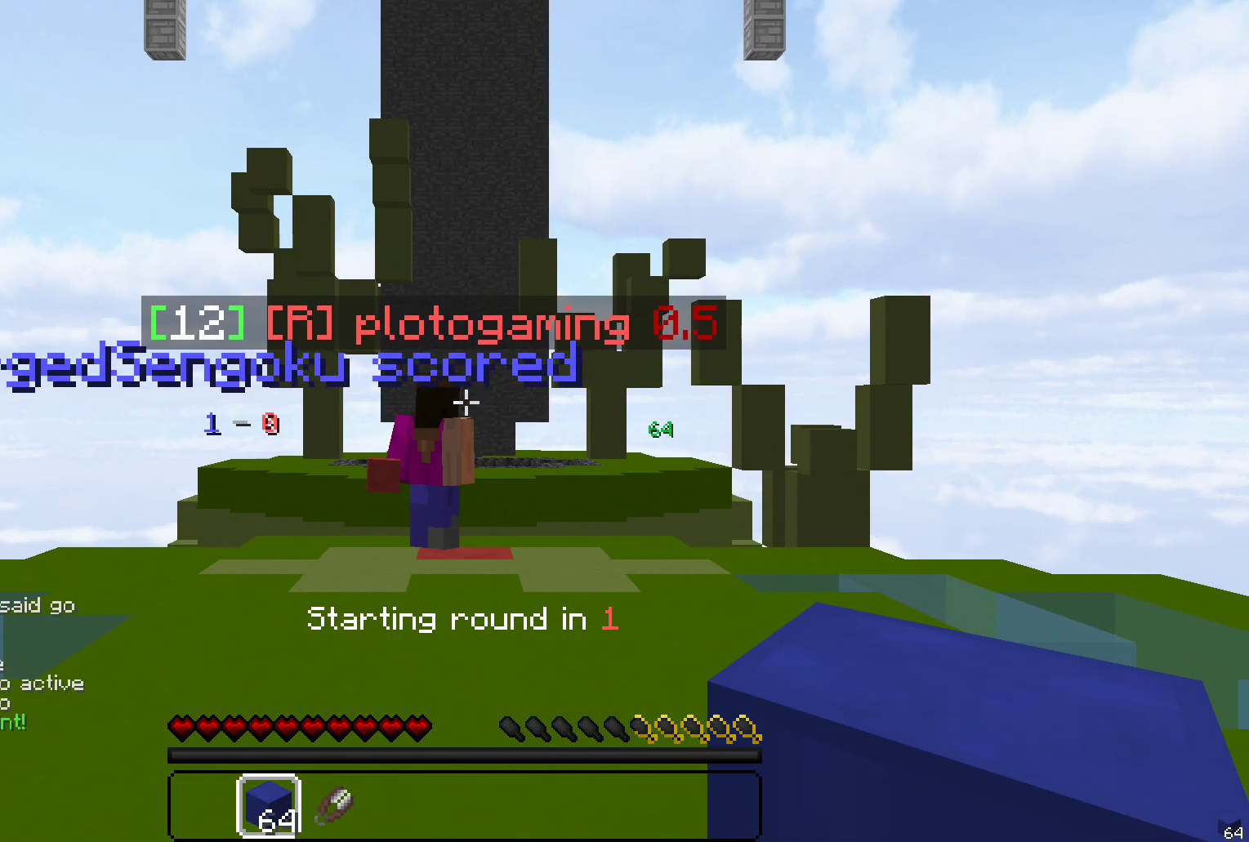
{"keys": [], "mouse": [], "events": []}
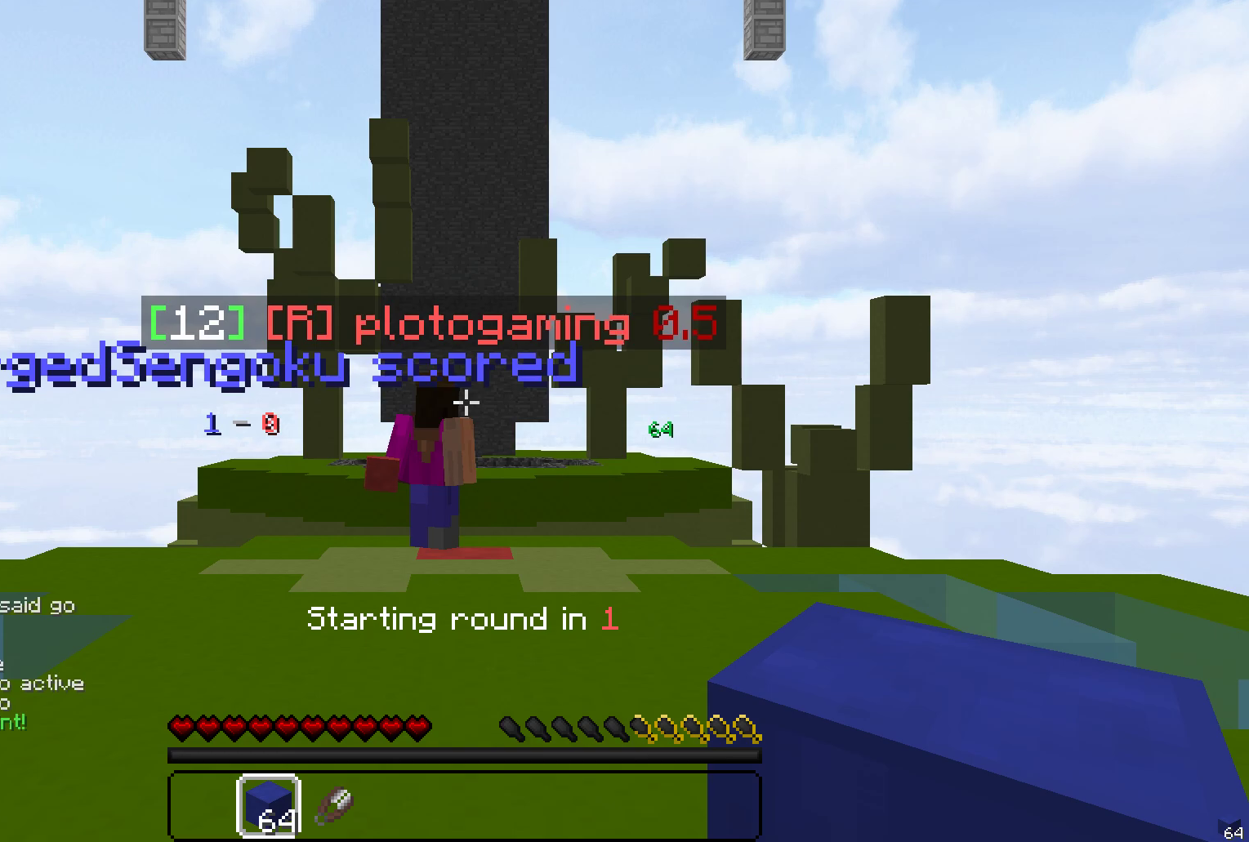
{"keys": [], "mouse": [], "events": []}
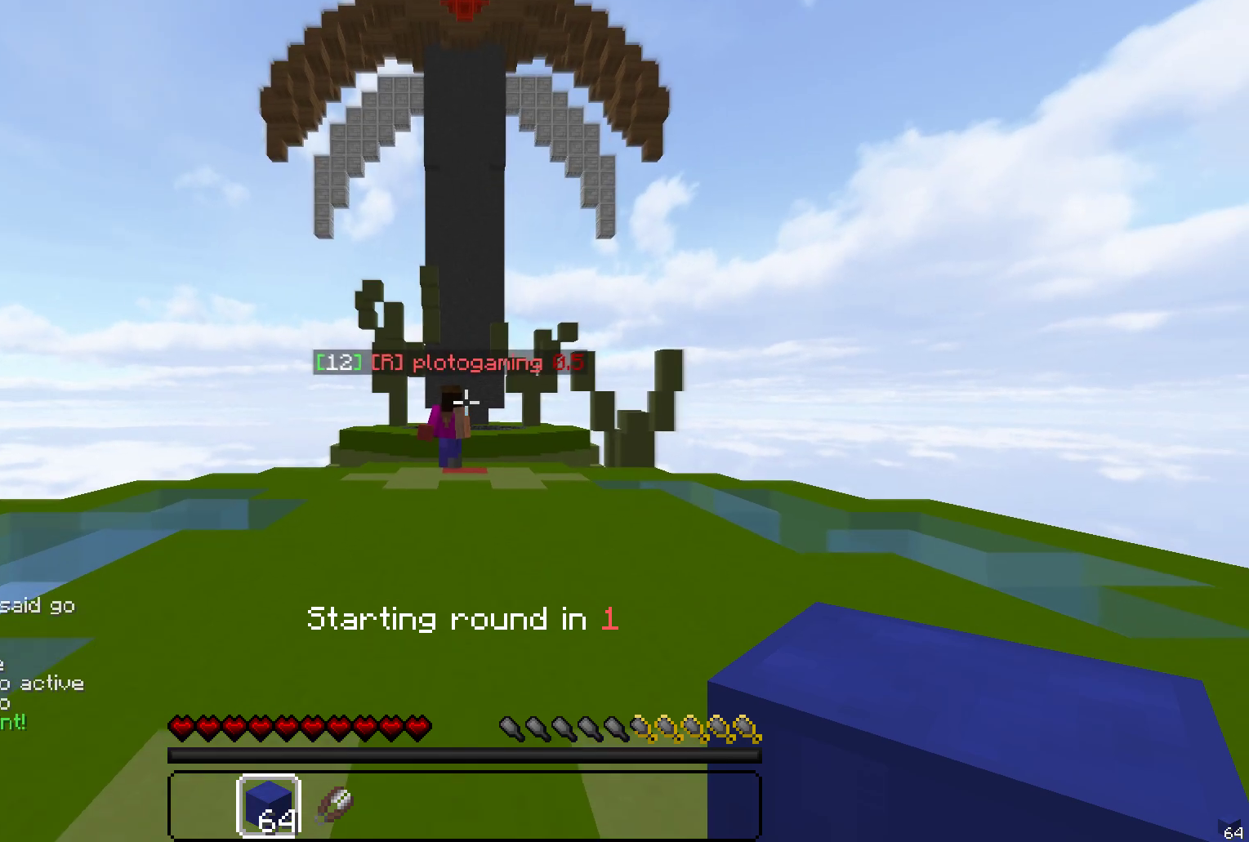
{"keys": ["w"], "mouse": [], "events": [[333, "w", "down"]]}
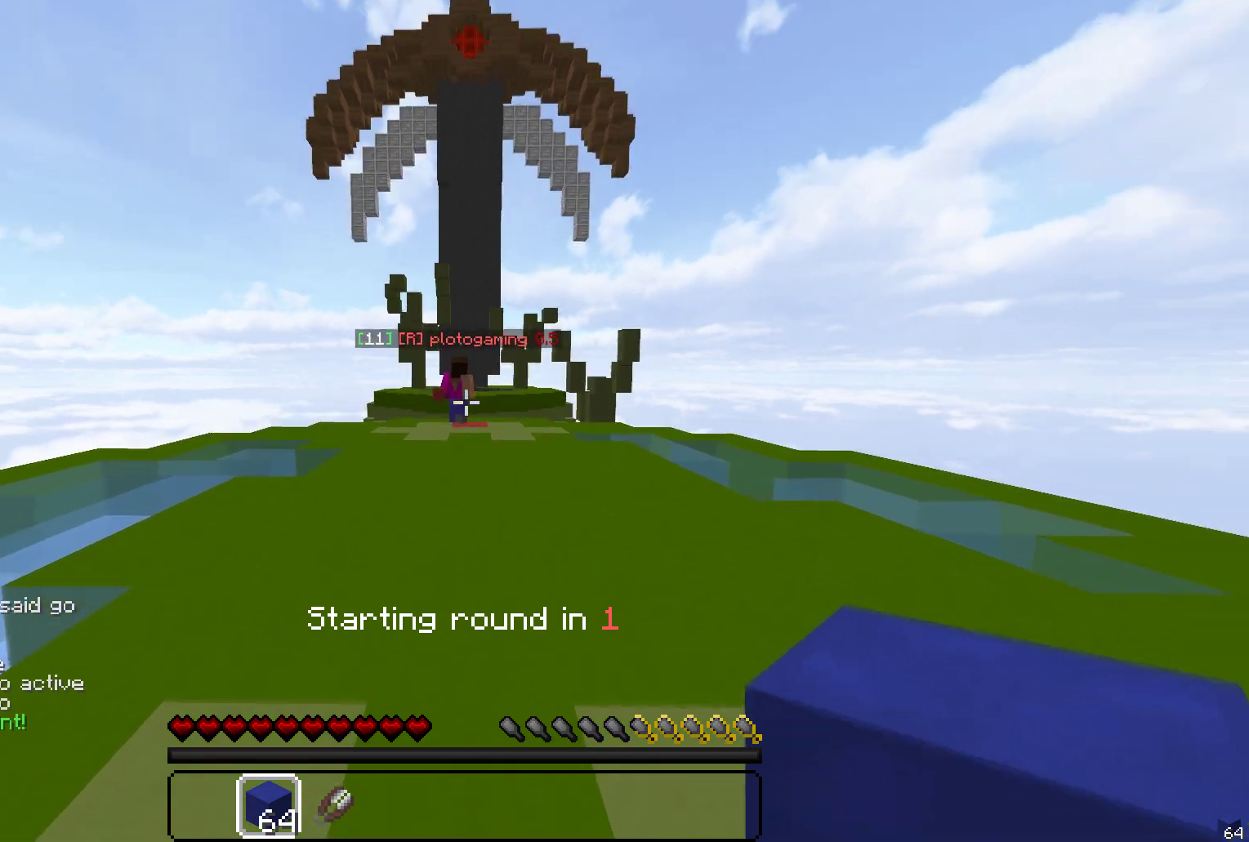
{"keys": ["w"], "mouse": [], "events": []}
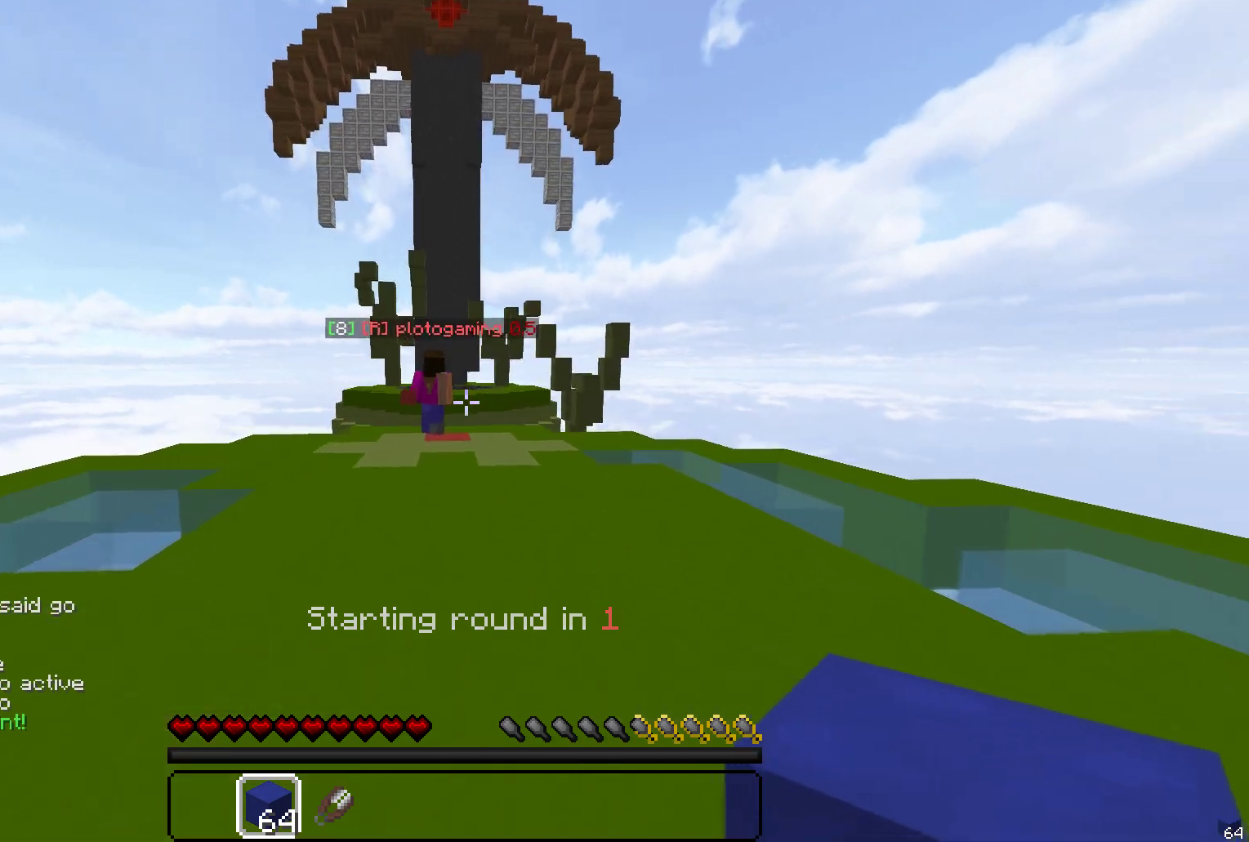
{"keys": ["w"], "mouse": [], "events": []}
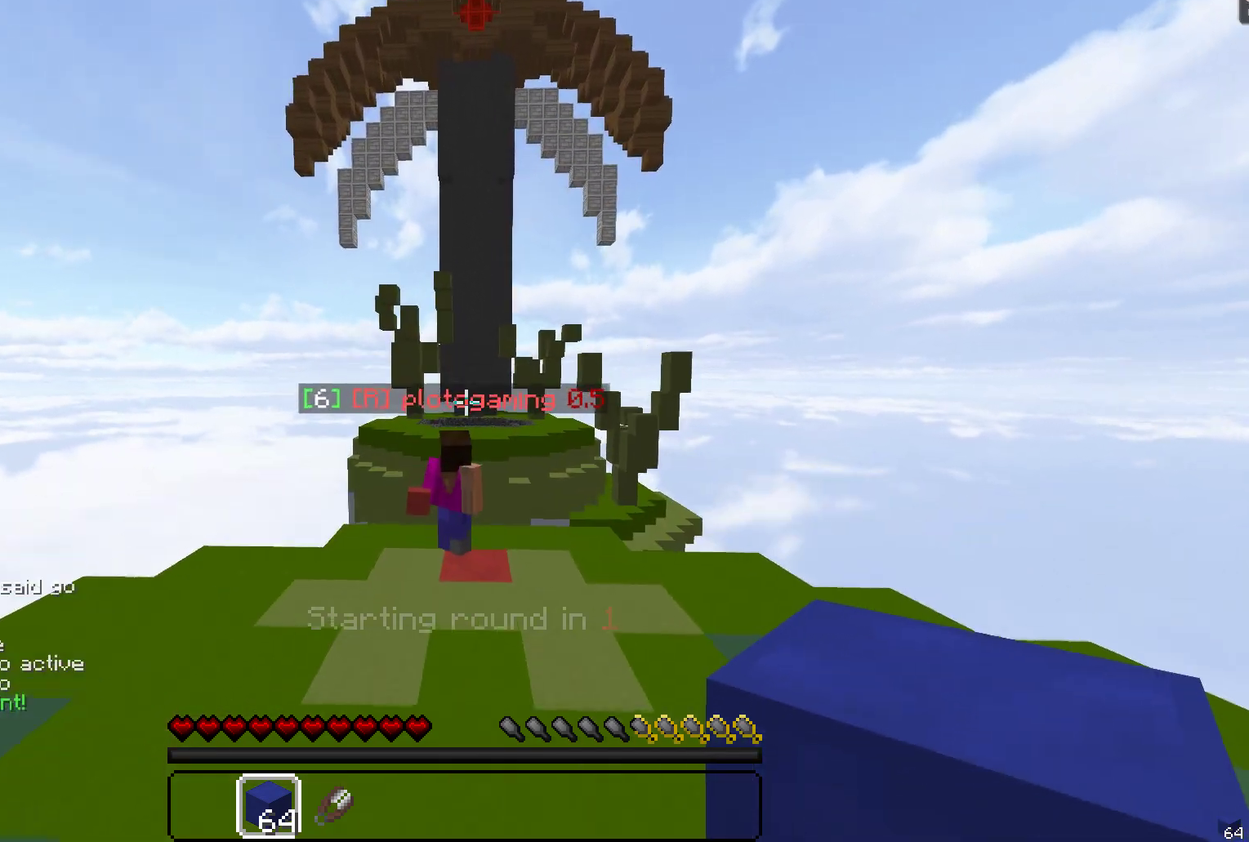
{"keys": ["a", "w"], "mouse": [], "events": [[350, "a", "down"]]}
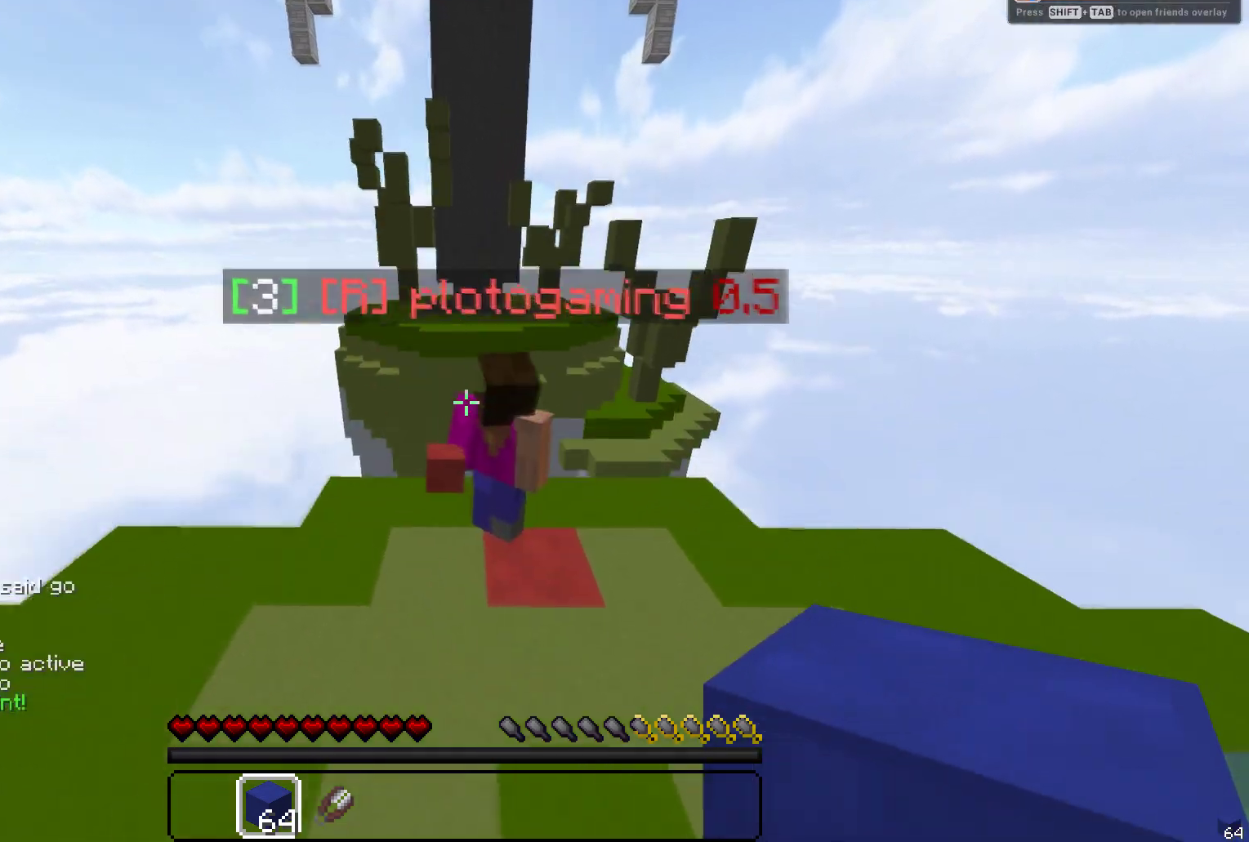
{"keys": ["w"], "mouse": [], "events": [[50, "a", "up"], [50, "d", "down"], [417, "d", "up"]]}
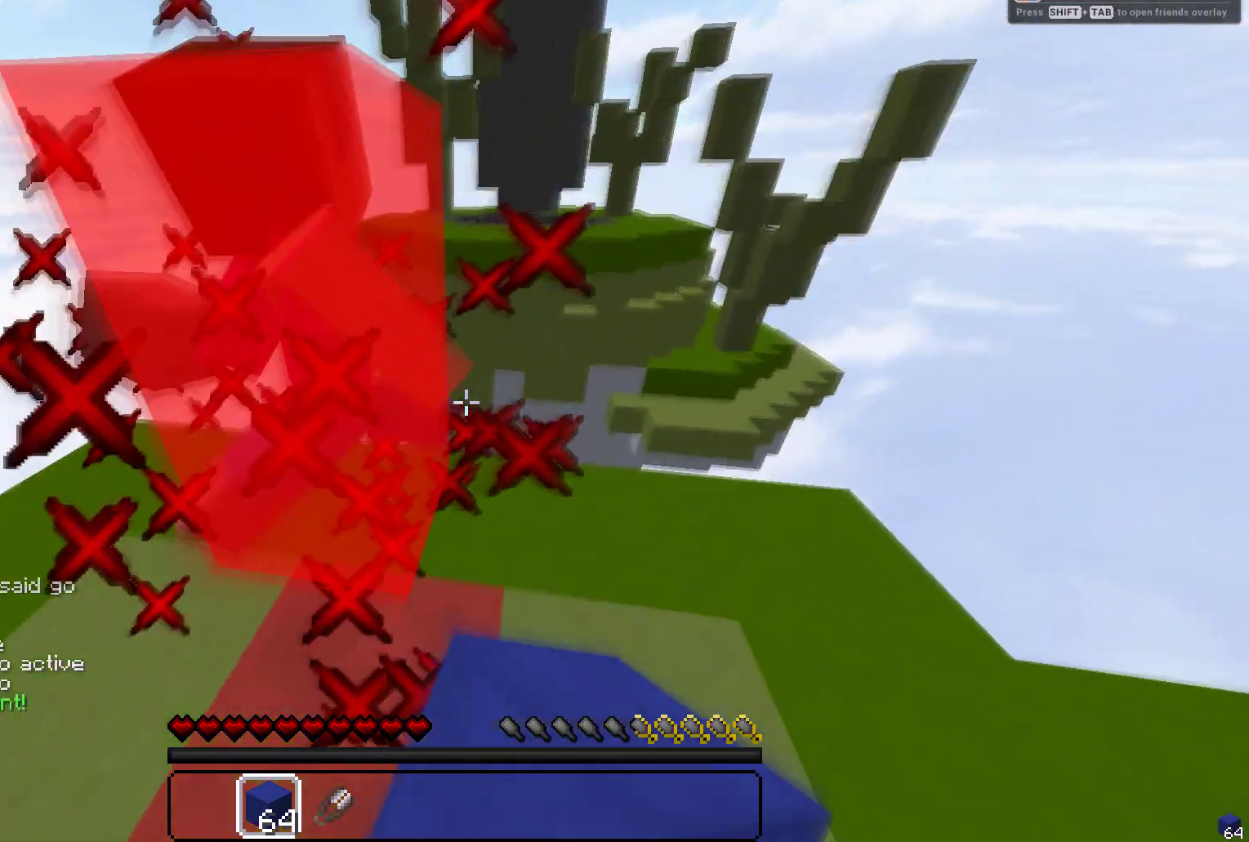
{"keys": ["w"], "mouse": [], "events": [[17, "w", "up"], [33, "d", "down"], [283, "d", "up"], [283, "w", "down"], [333, "a", "down"], [483, "a", "up"]]}
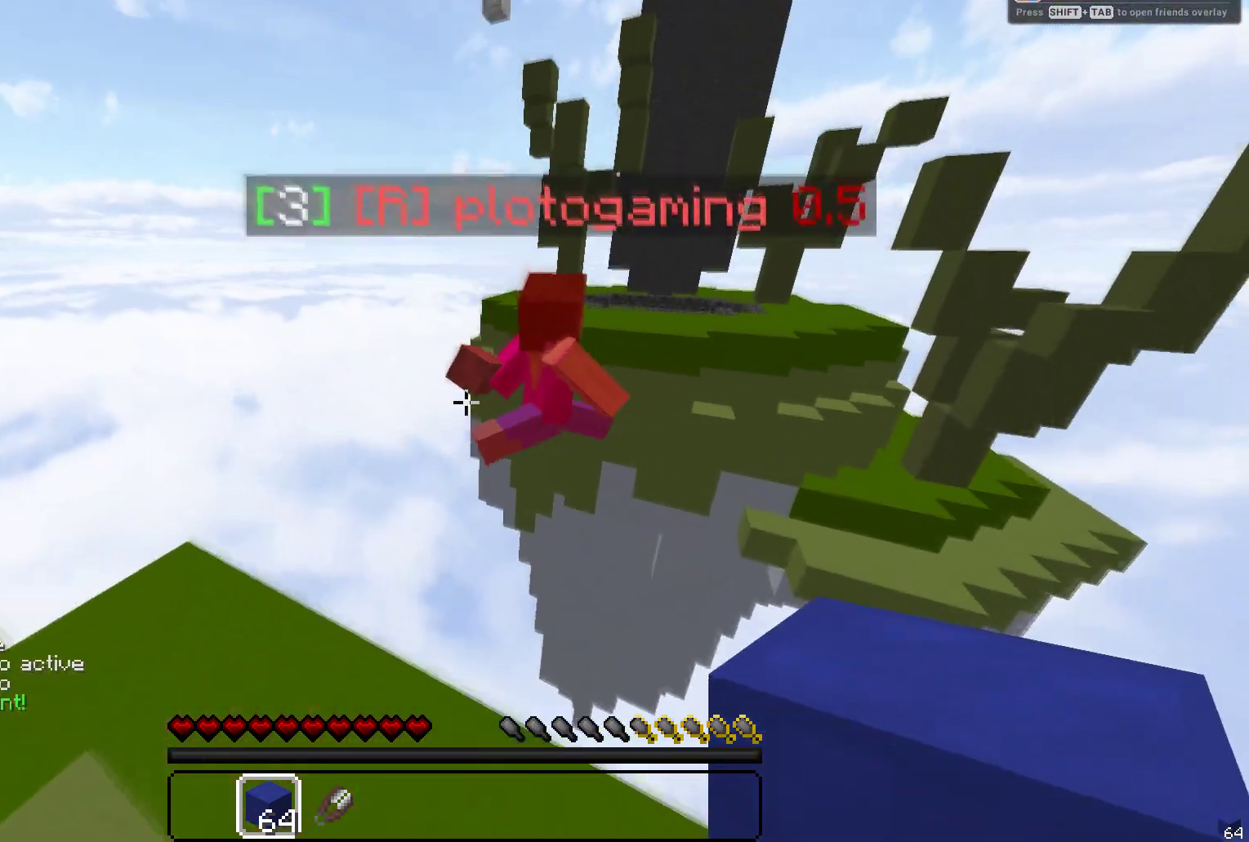
{"keys": [], "mouse": [], "events": [[150, "w", "up"]]}
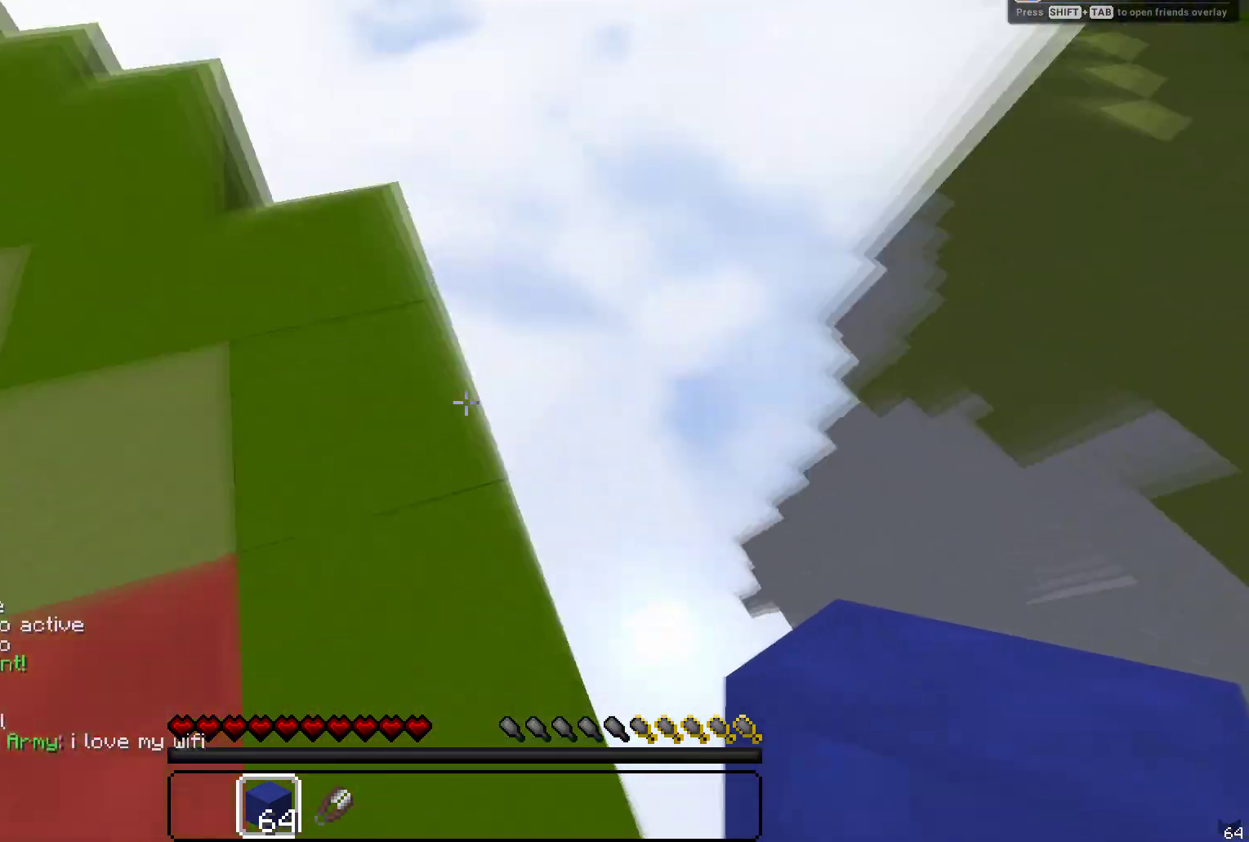
{"keys": [], "mouse": [], "events": []}